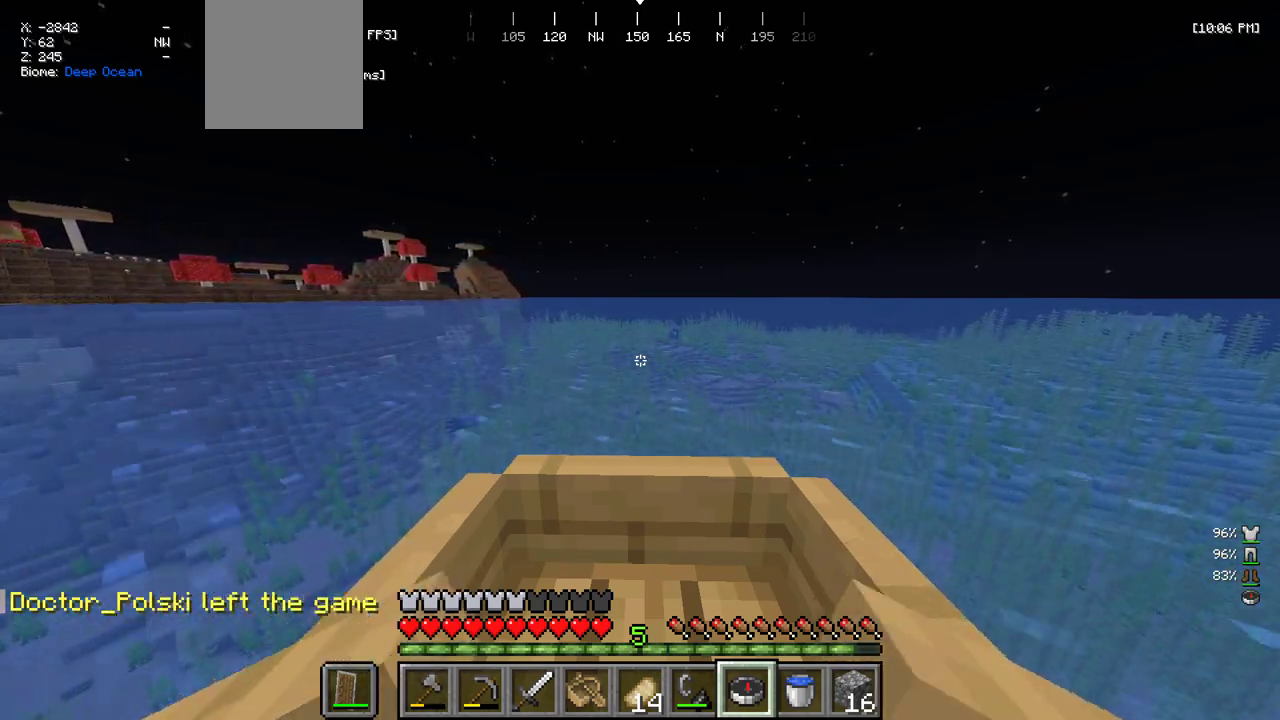
Gameplay with keyboard and mouse; each line is a JSON object with the keys and mouse buttons held at the frame after it. "events" lists presses ("down") and releases ("up") of "a", "d", "s", "w", "mouse_left" and "mouse_right" between this image and that frame as [ms after this image, input, new state], when the widget could be followed in between. "mouse_left", "mouse_right" = the "left", "right" buttons of the "mouse" list. No other keys are recorded. Fast repeated clicks can show as one long hold. Mouse movement is not recorded.
{"keys": ["w"], "mouse": [], "events": []}
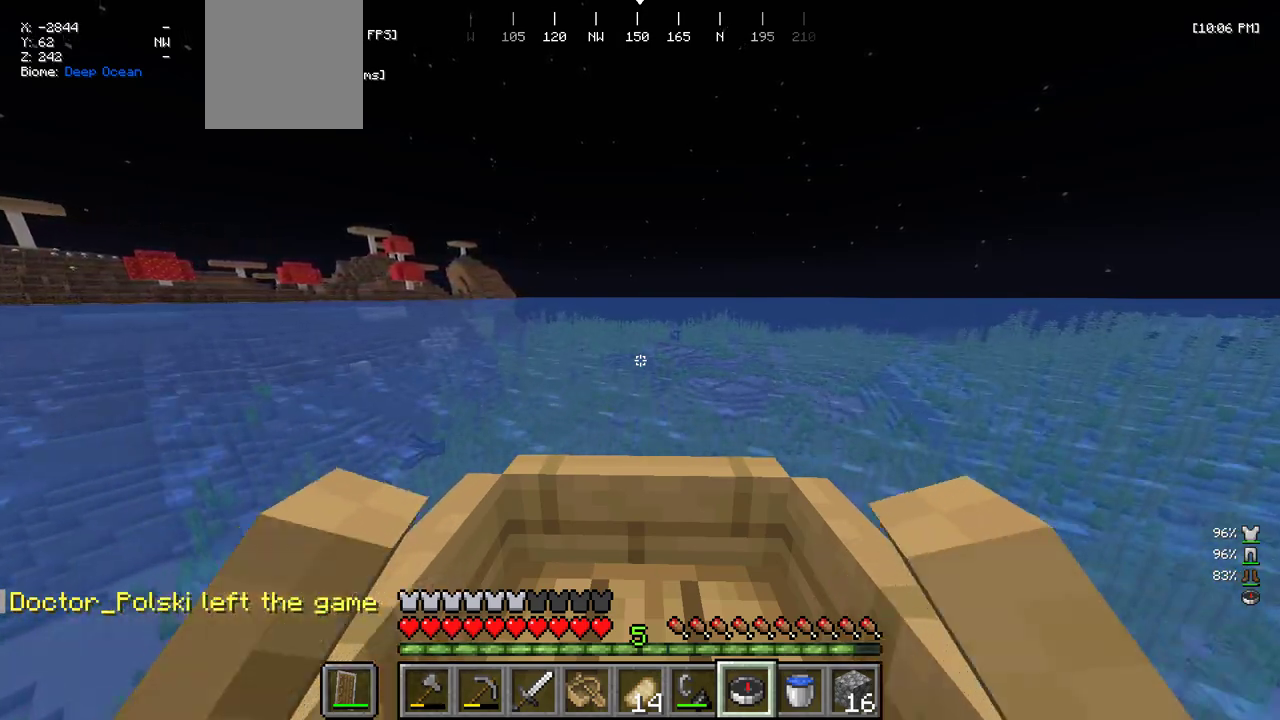
{"keys": ["w"], "mouse": [], "events": []}
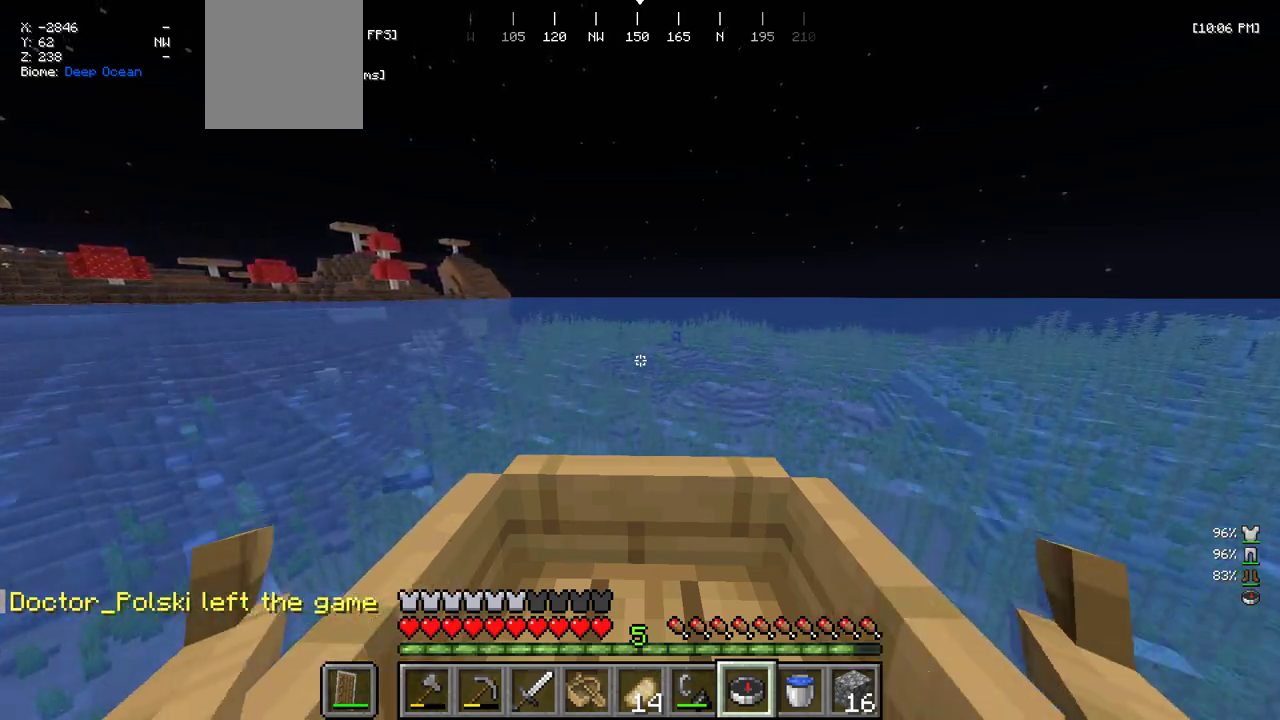
{"keys": ["w"], "mouse": [], "events": []}
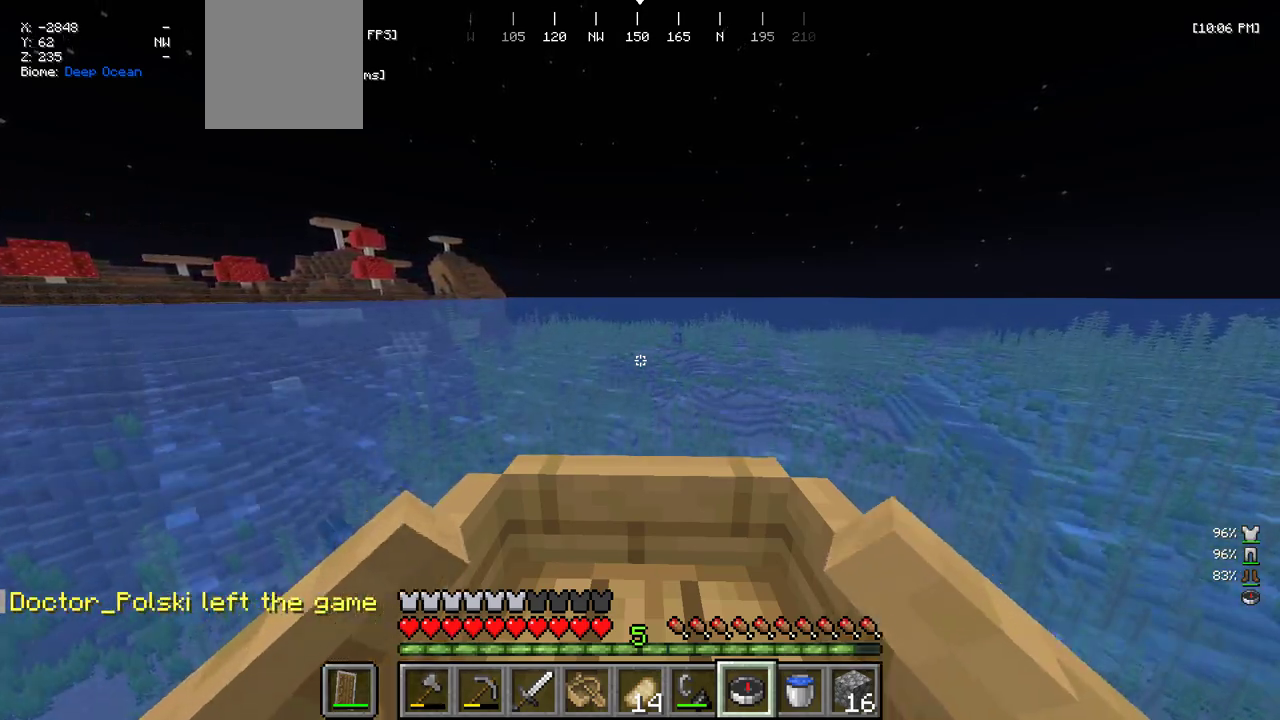
{"keys": ["w"], "mouse": [], "events": []}
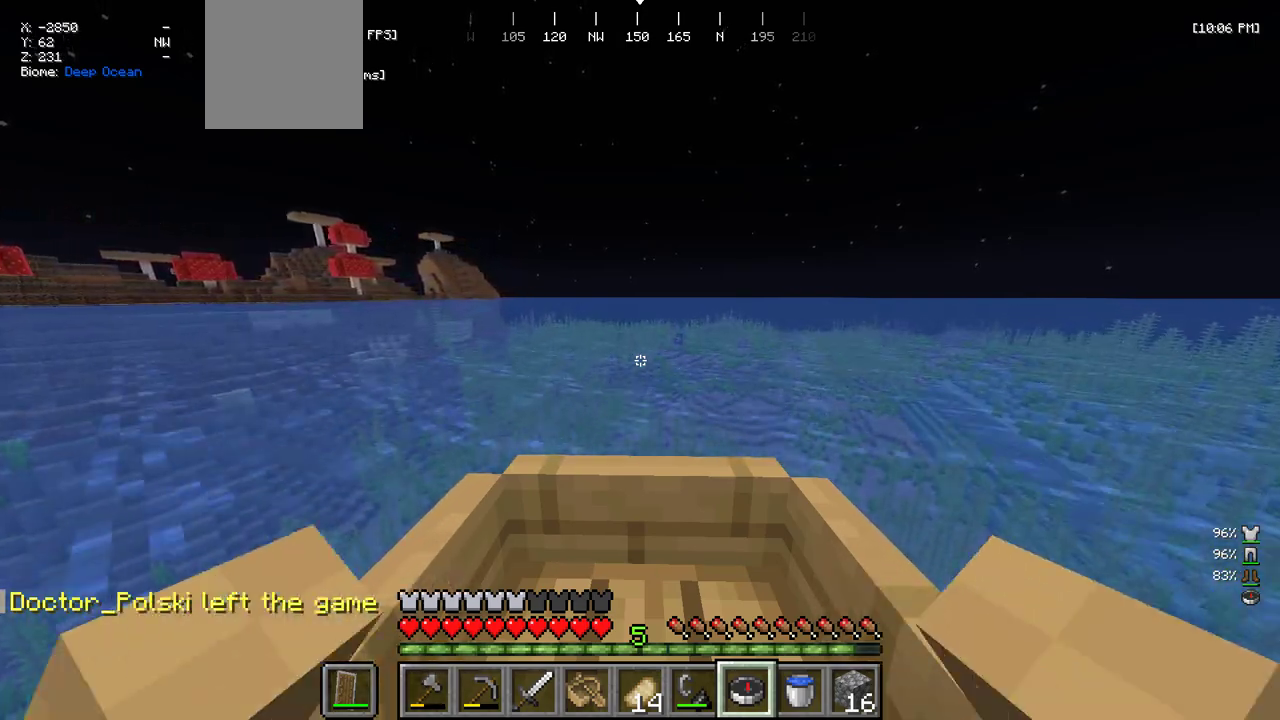
{"keys": ["w"], "mouse": [], "events": []}
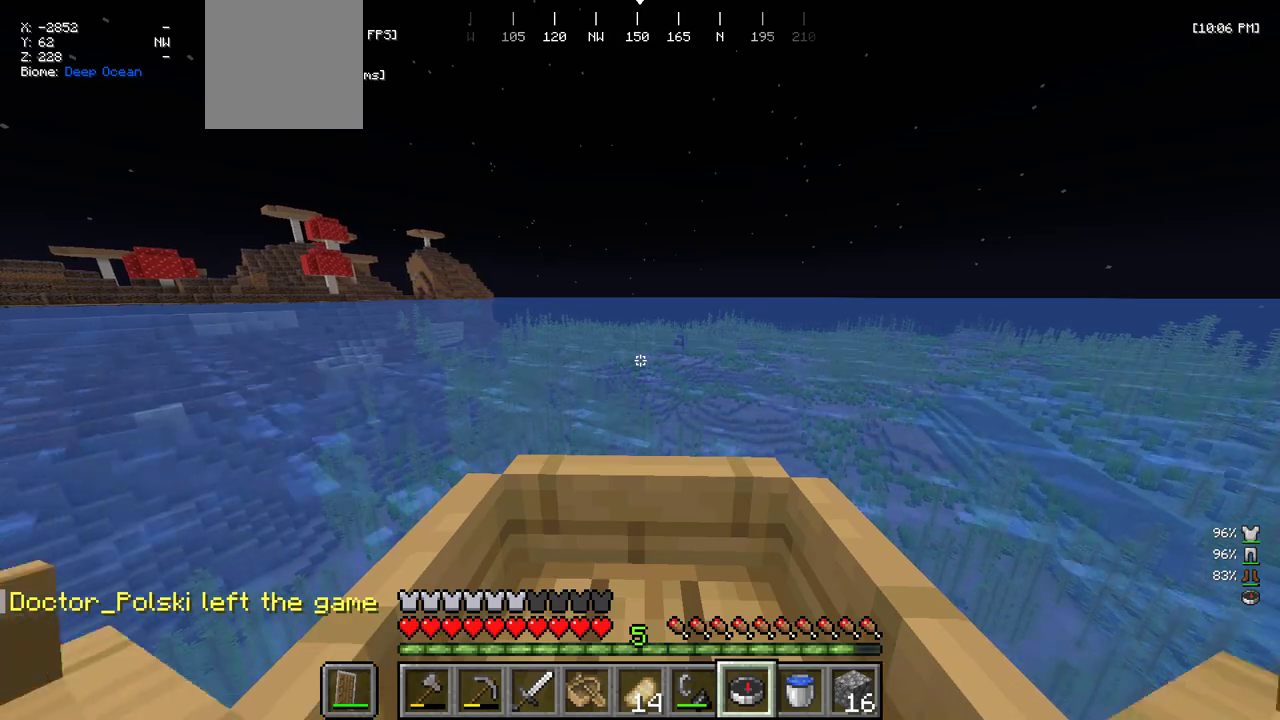
{"keys": ["w"], "mouse": [], "events": []}
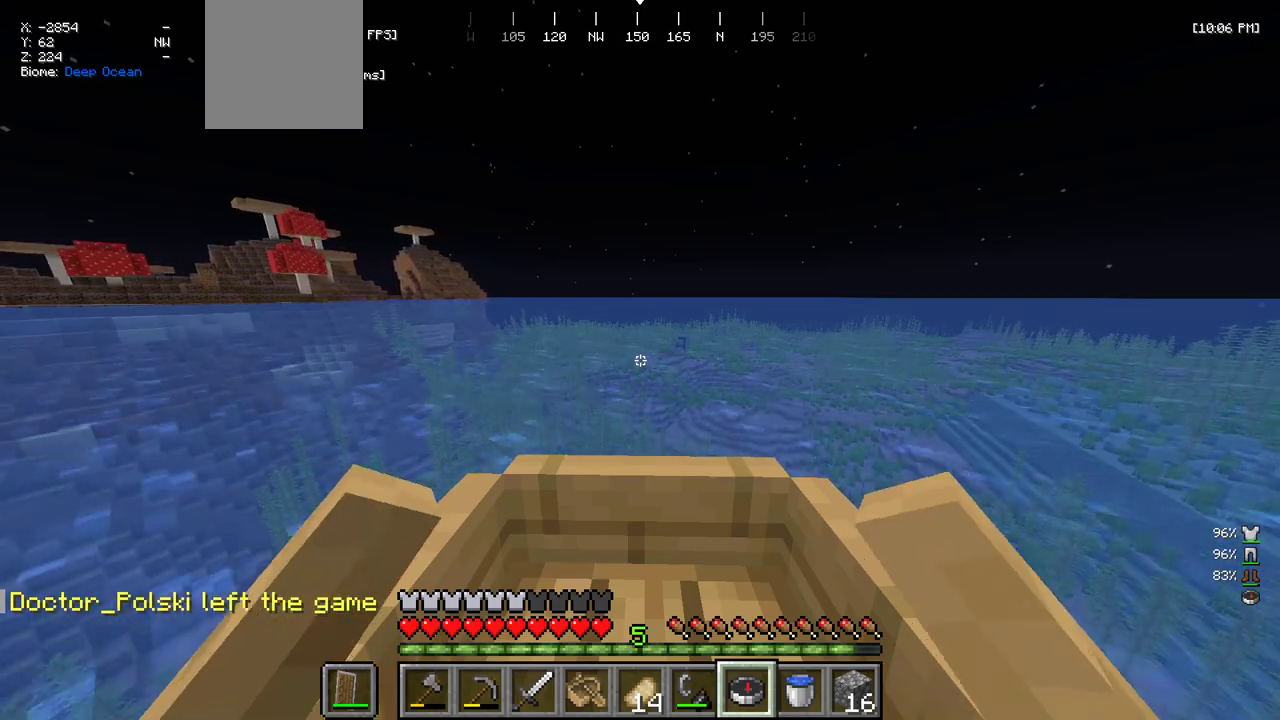
{"keys": ["w"], "mouse": [], "events": []}
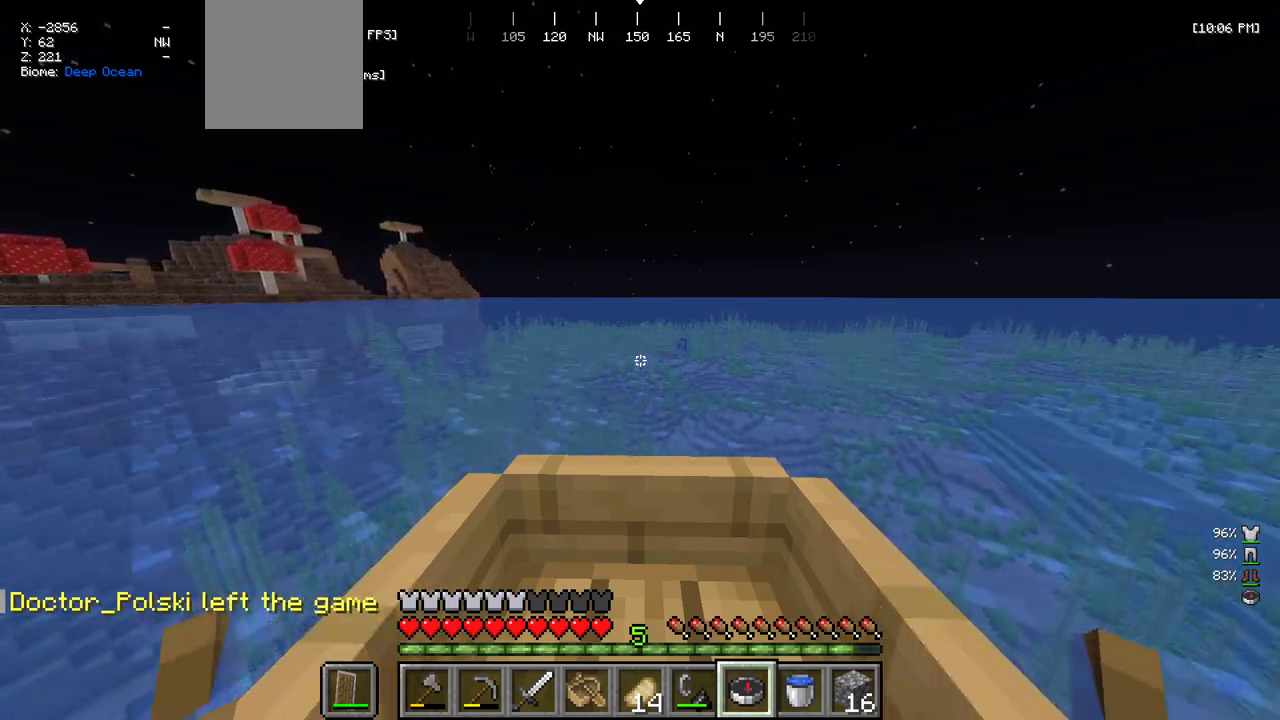
{"keys": ["w"], "mouse": [], "events": []}
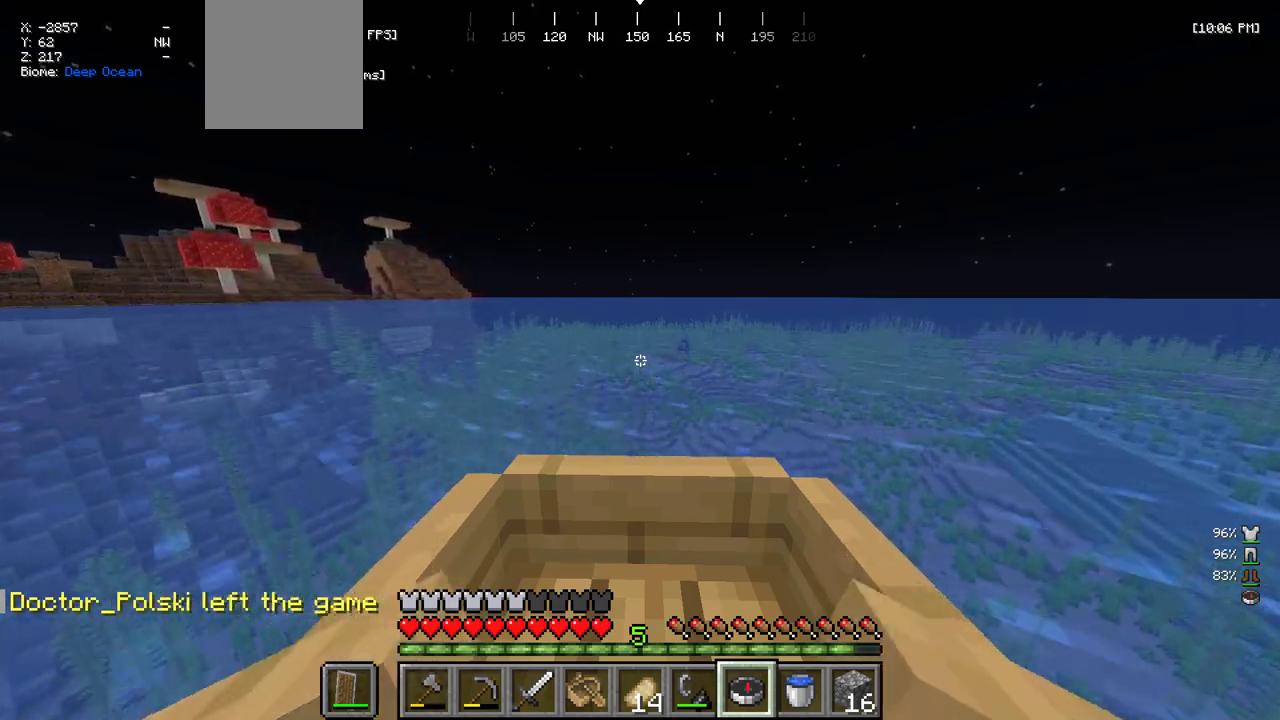
{"keys": ["w"], "mouse": [], "events": []}
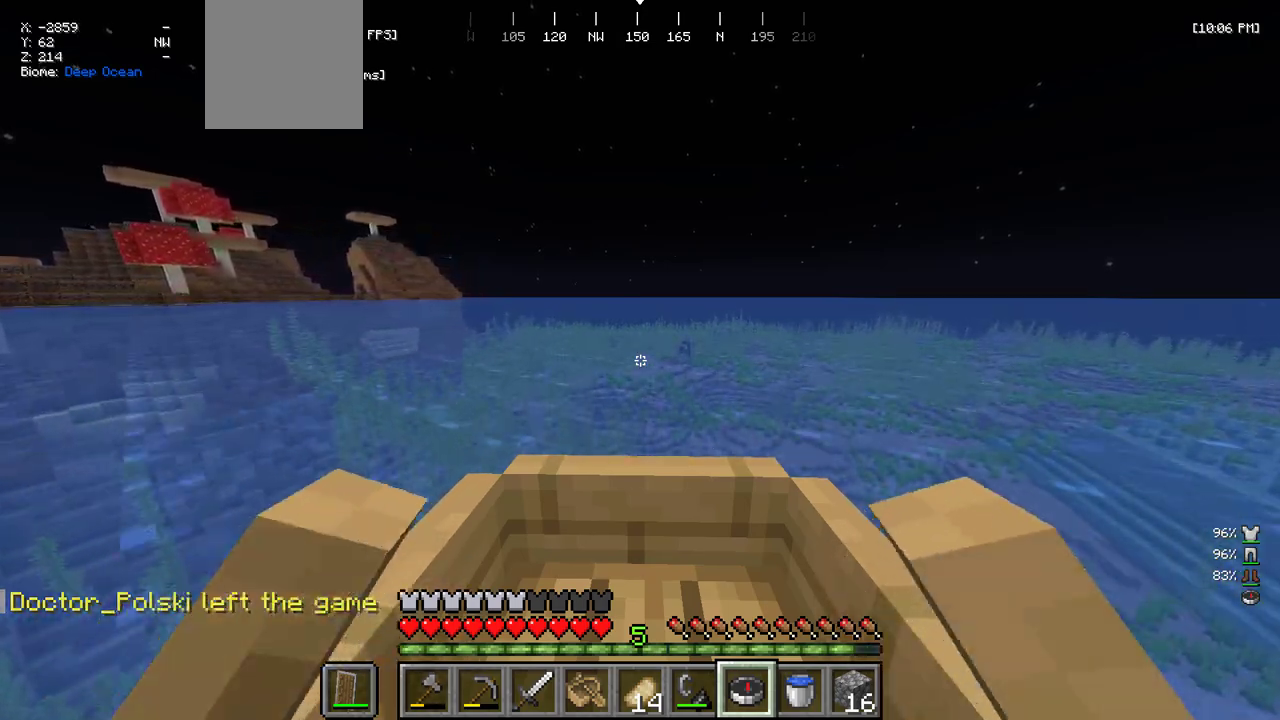
{"keys": ["w"], "mouse": [], "events": []}
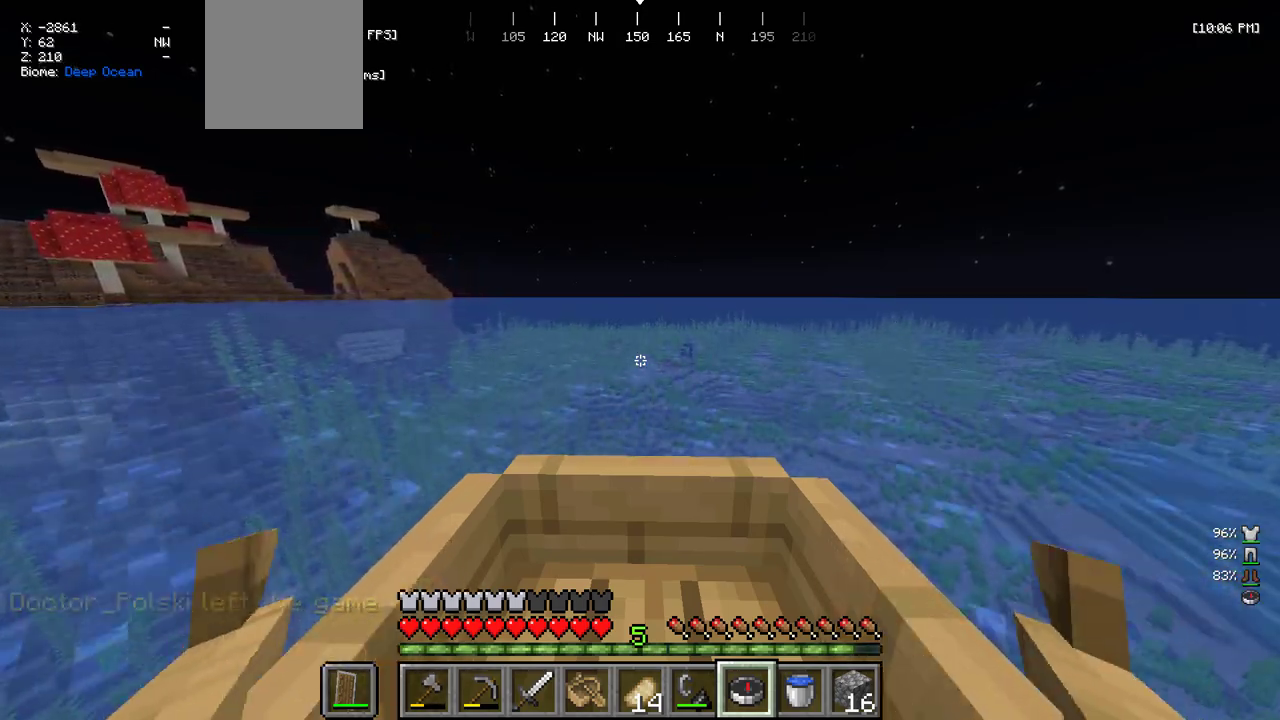
{"keys": ["w"], "mouse": [], "events": []}
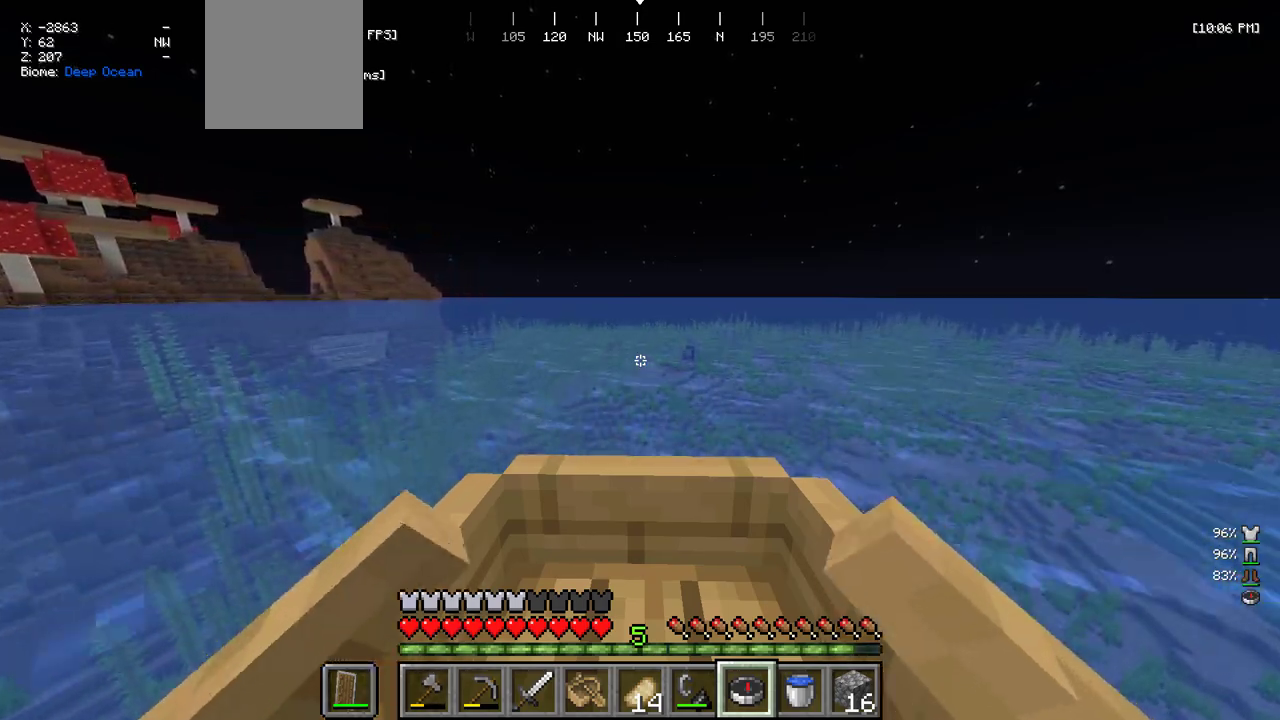
{"keys": ["w"], "mouse": [], "events": []}
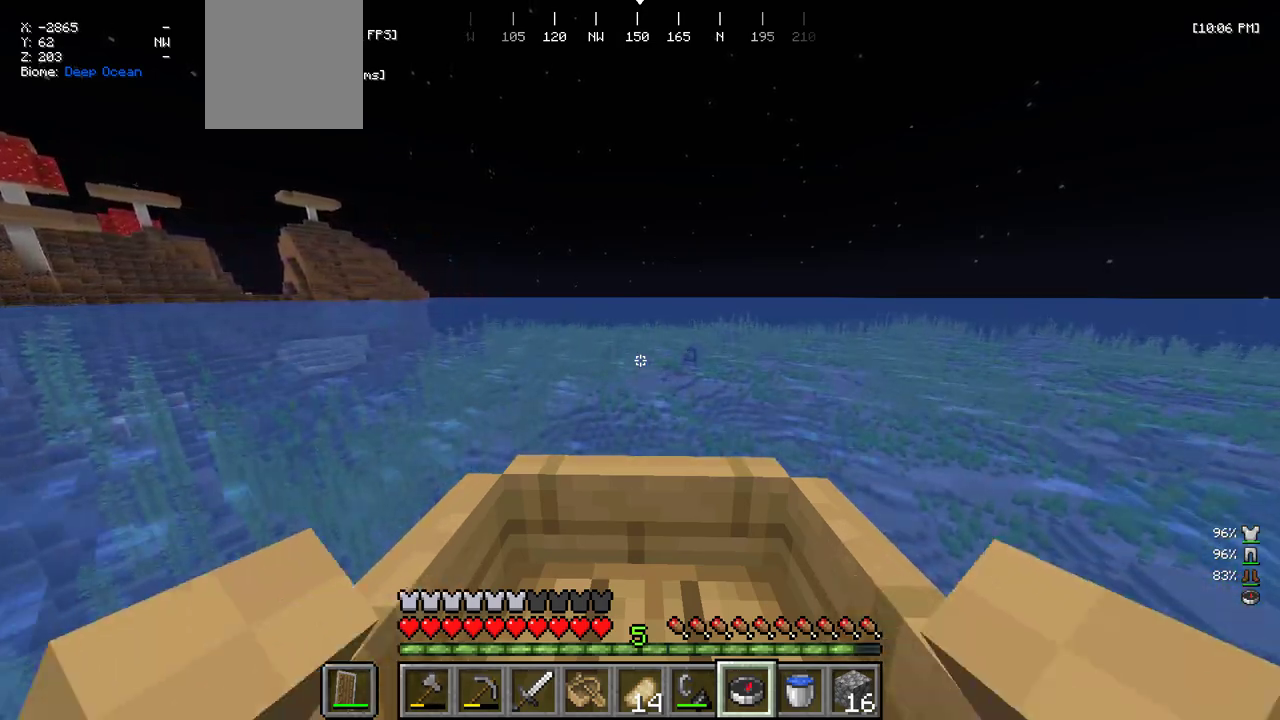
{"keys": ["w"], "mouse": [], "events": []}
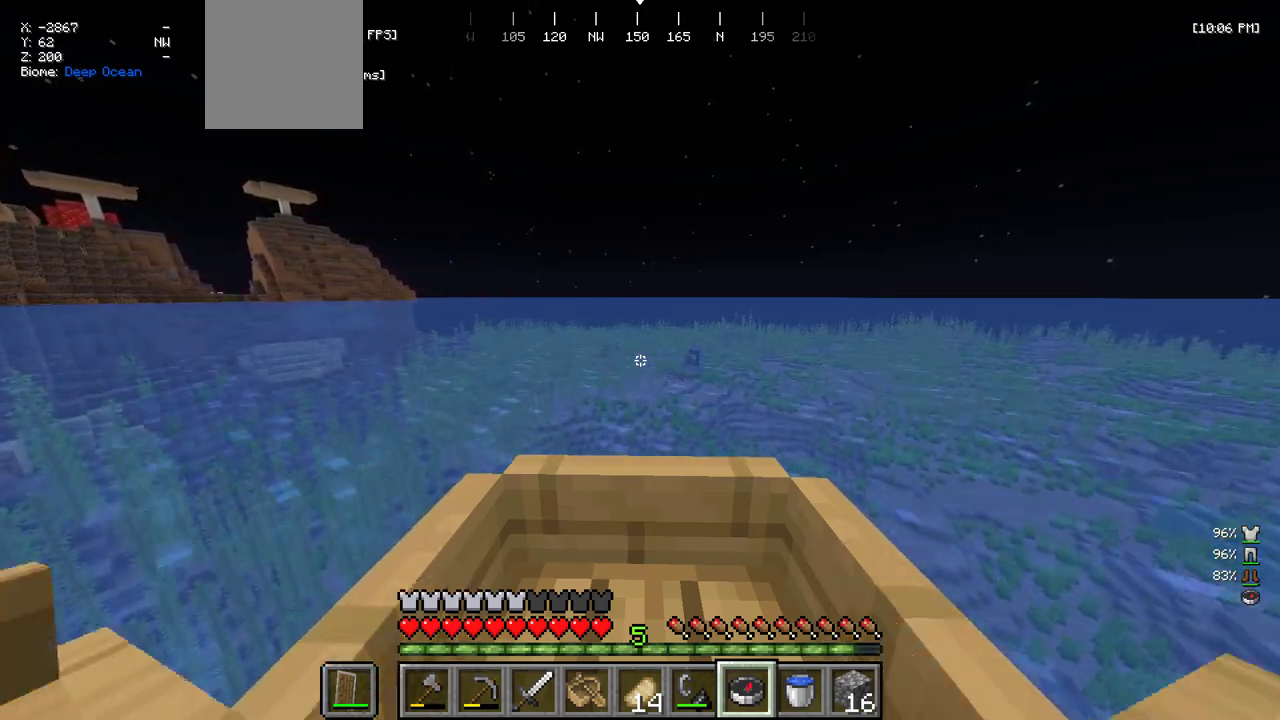
{"keys": ["w"], "mouse": [], "events": []}
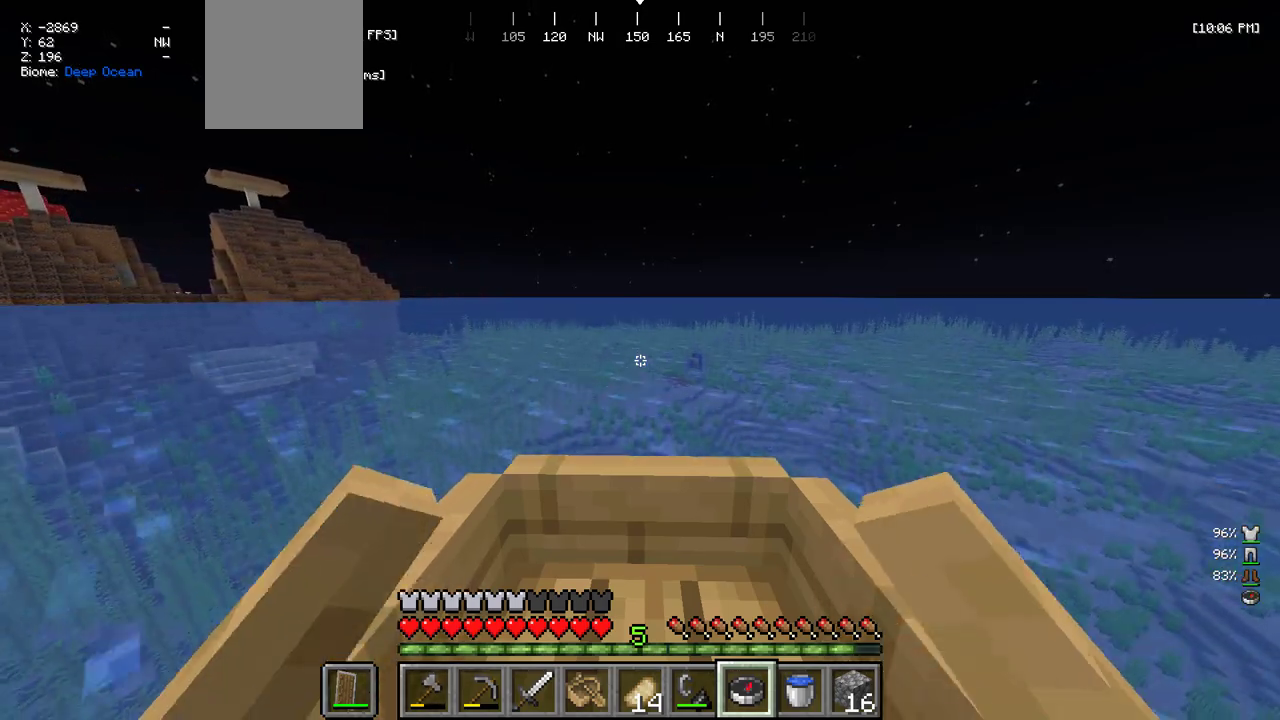
{"keys": ["w"], "mouse": [], "events": []}
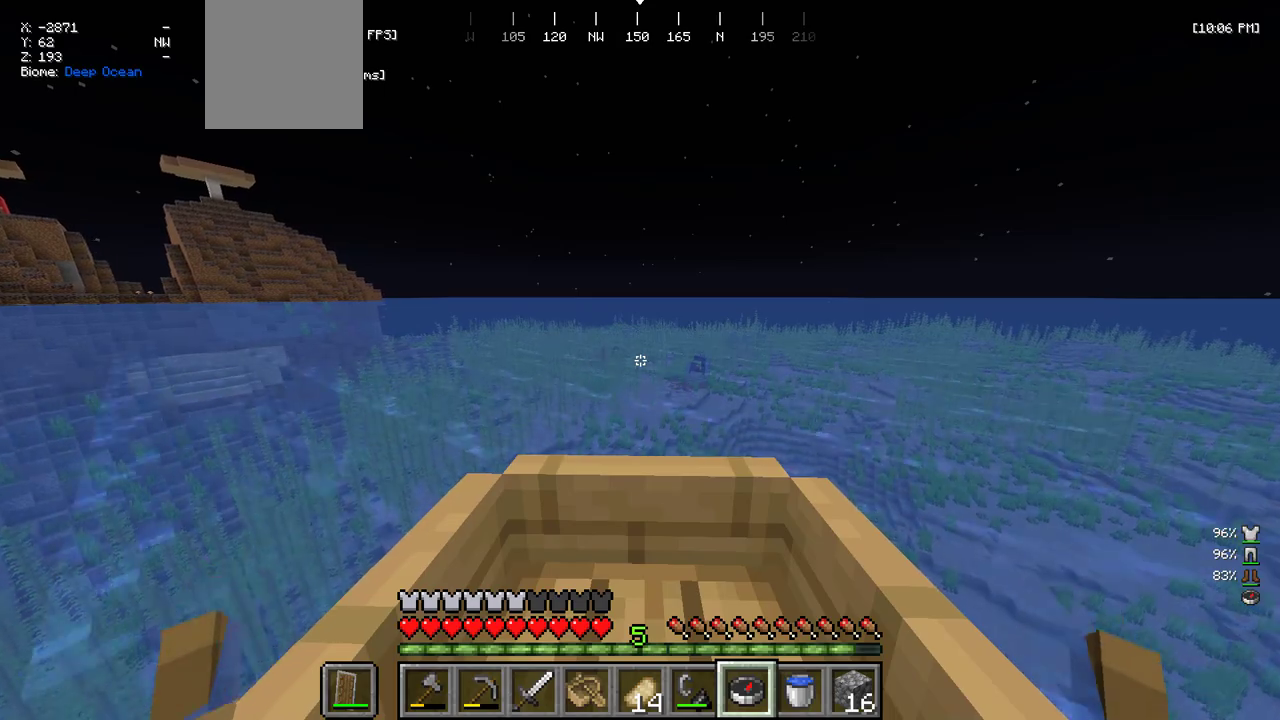
{"keys": ["w"], "mouse": [], "events": []}
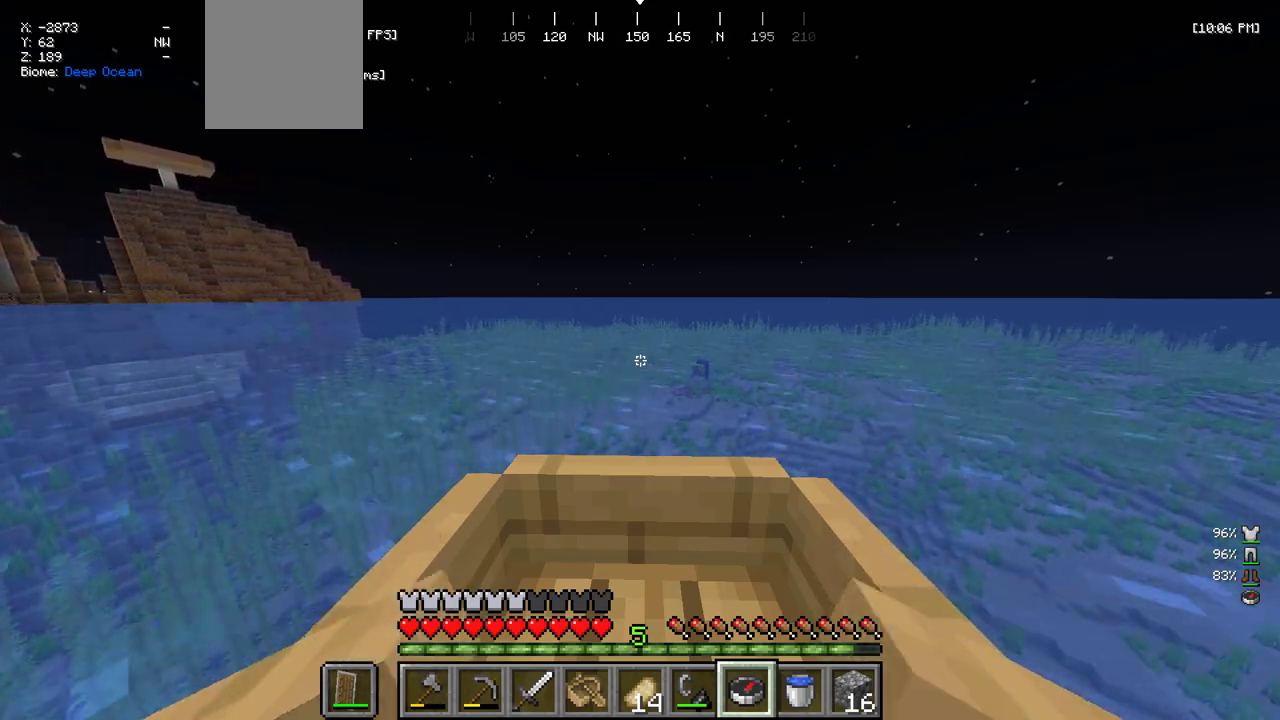
{"keys": ["d", "w"], "mouse": [], "events": [[433, "d", "down"]]}
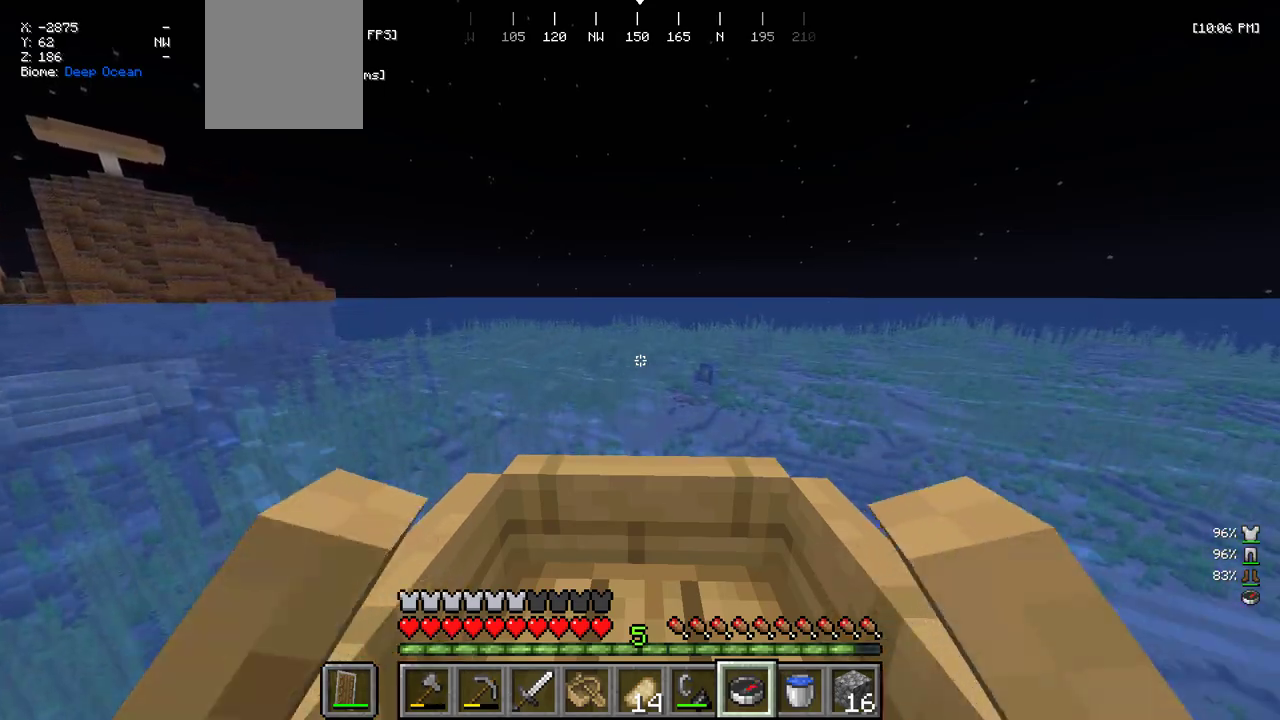
{"keys": ["w"], "mouse": [], "events": [[16, "d", "up"]]}
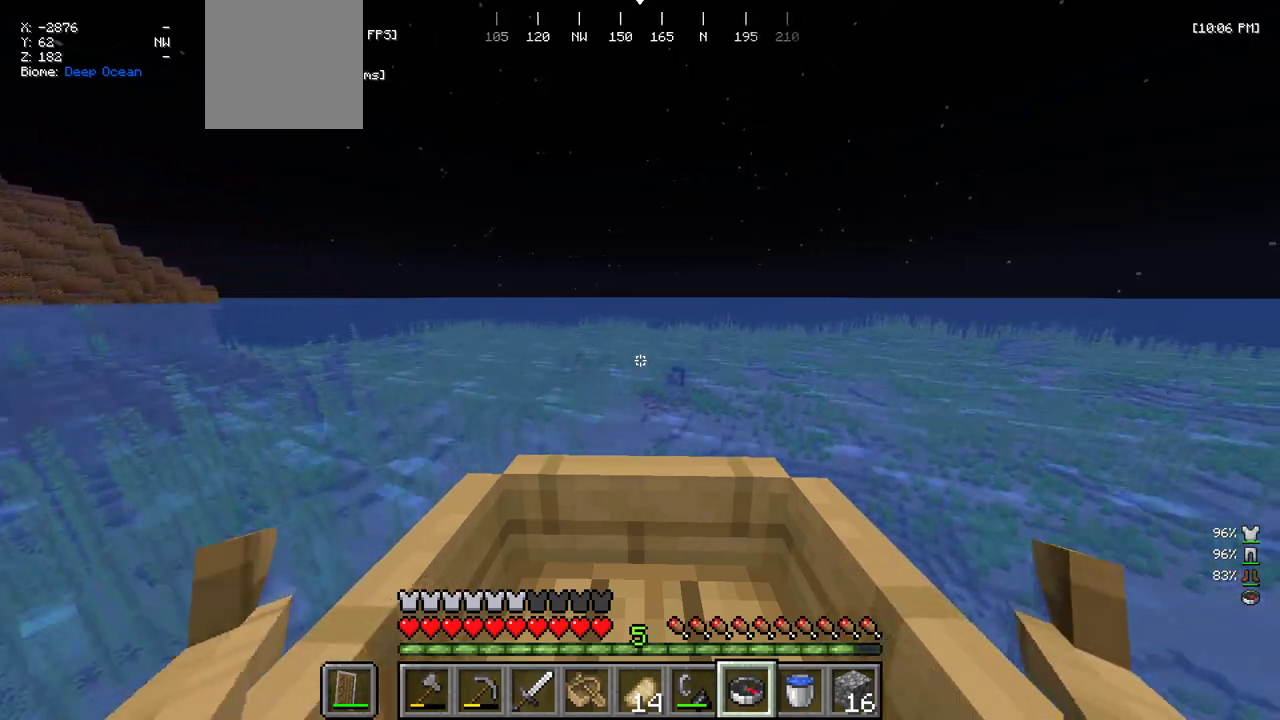
{"keys": ["w"], "mouse": [], "events": [[316, "w", "up"], [400, "w", "down"]]}
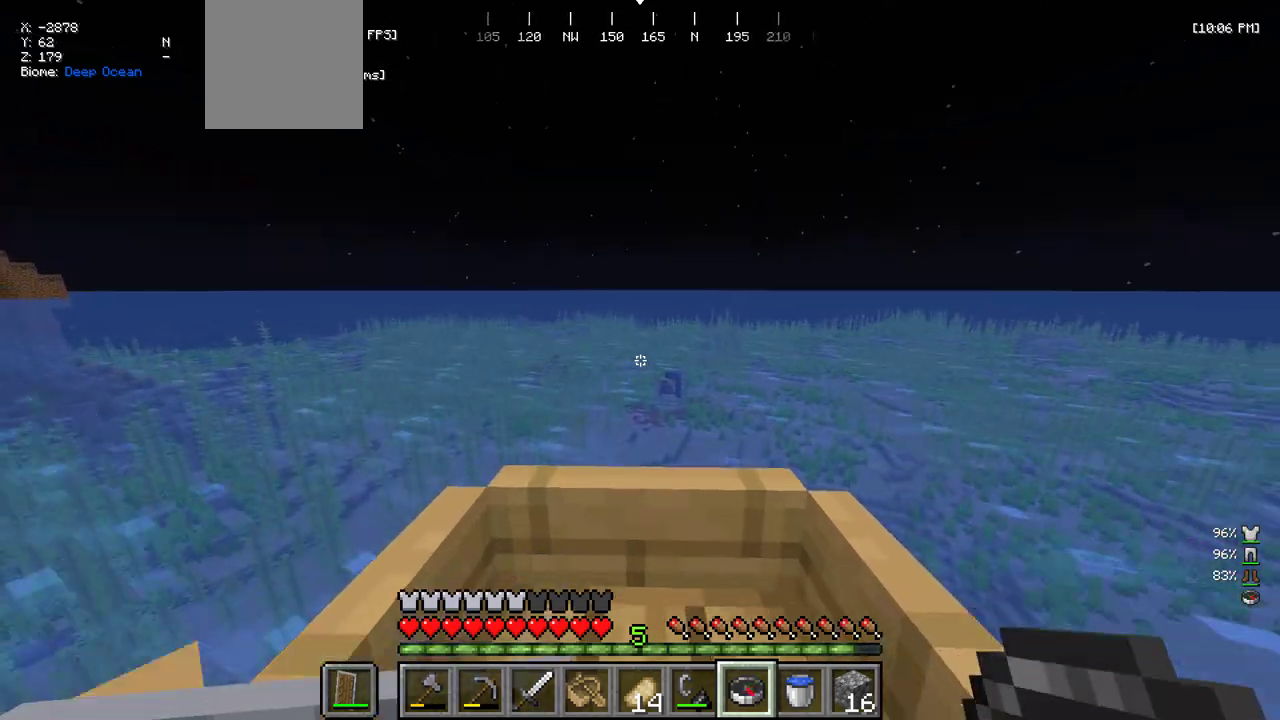
{"keys": ["w"], "mouse": [], "events": [[16, "mouse_right", "down"], [133, "mouse_right", "up"]]}
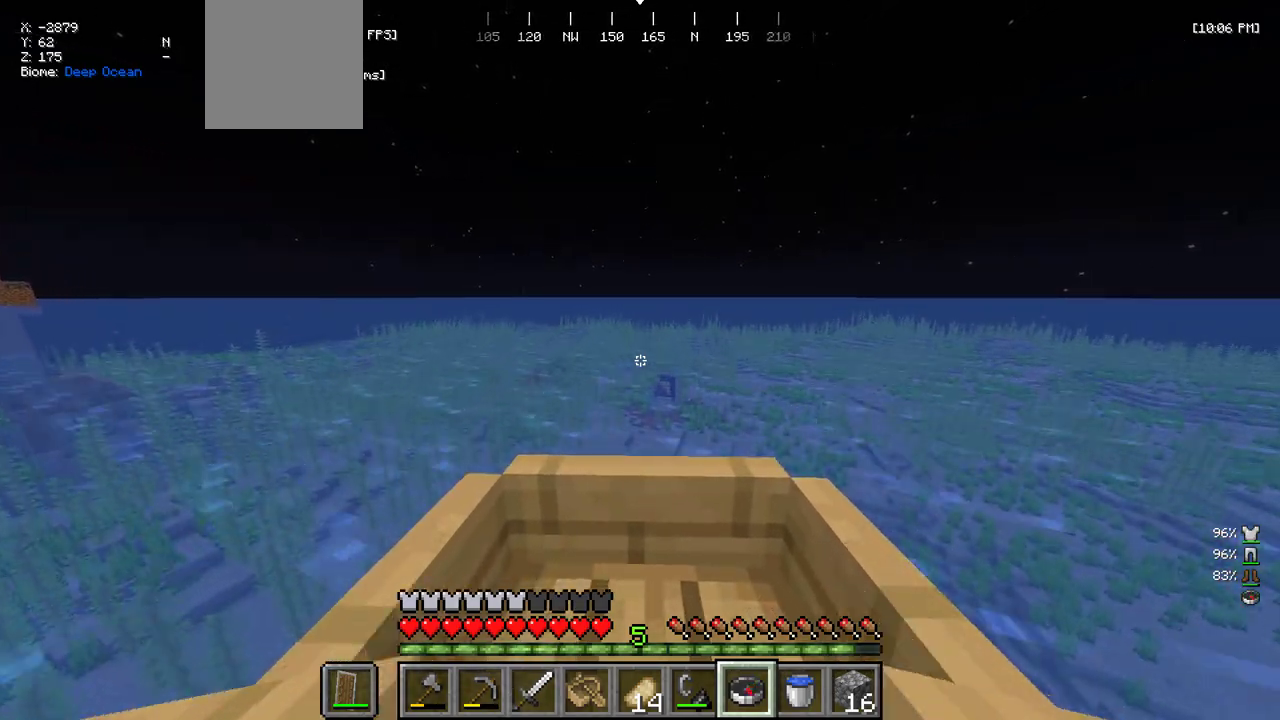
{"keys": ["w"], "mouse": [], "events": [[83, "w", "up"], [133, "mouse_right", "down"], [366, "w", "down"], [433, "mouse_right", "up"]]}
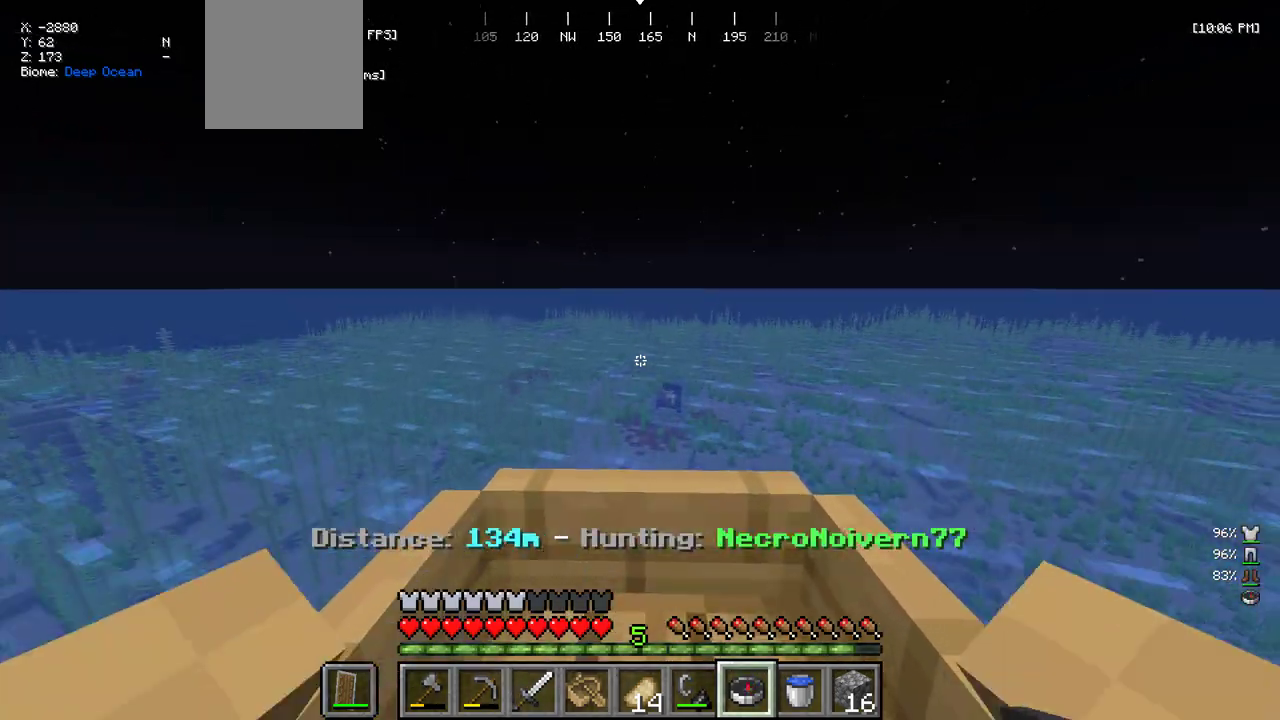
{"keys": ["w"], "mouse": [], "events": []}
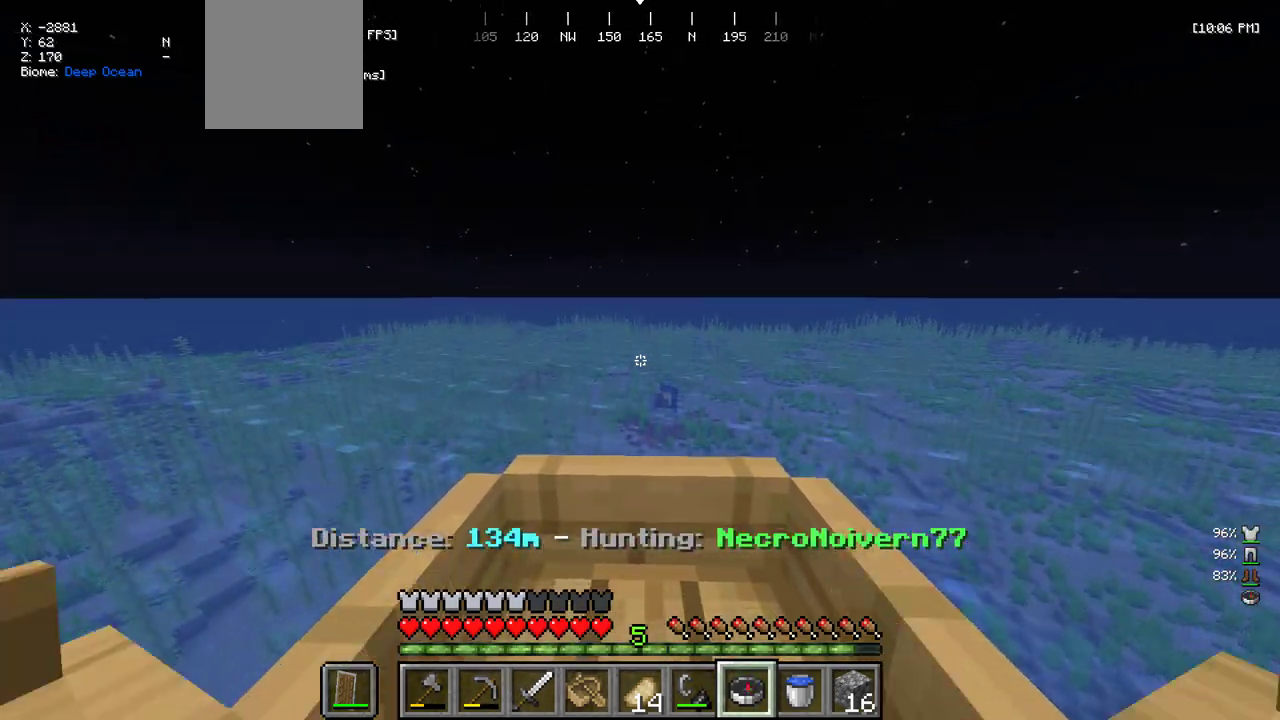
{"keys": ["w"], "mouse": [], "events": []}
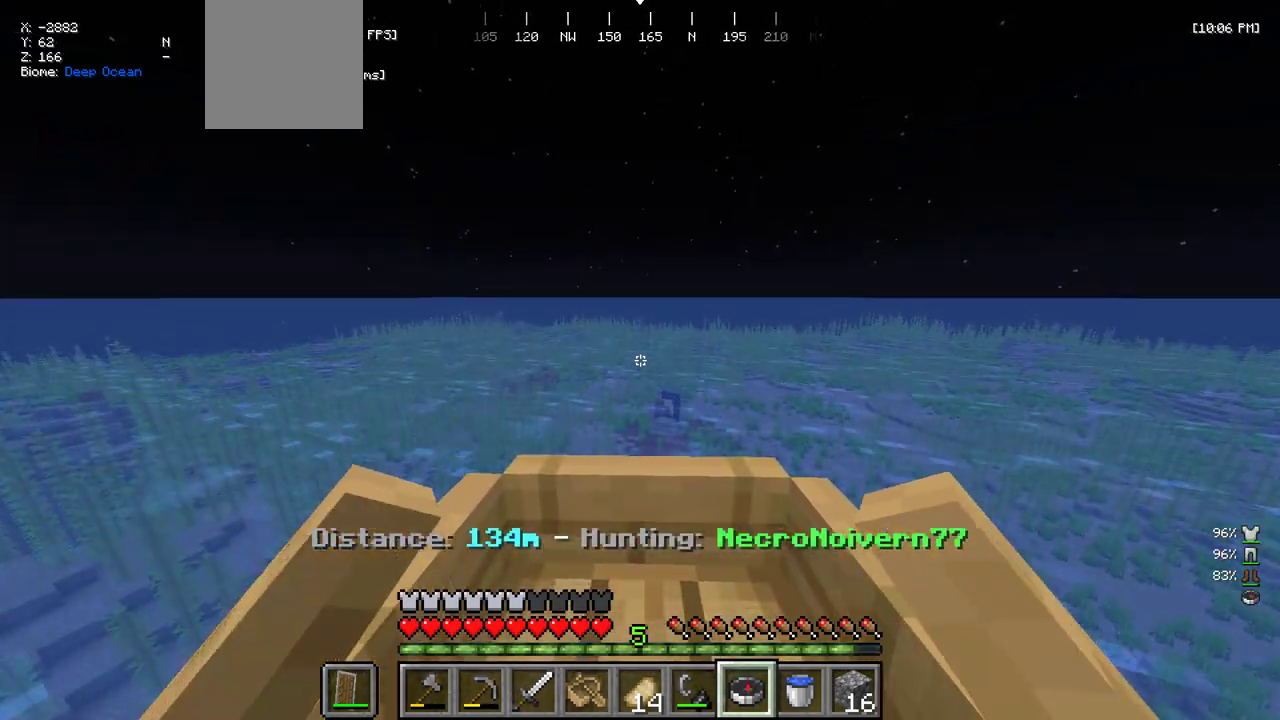
{"keys": ["w"], "mouse": [], "events": []}
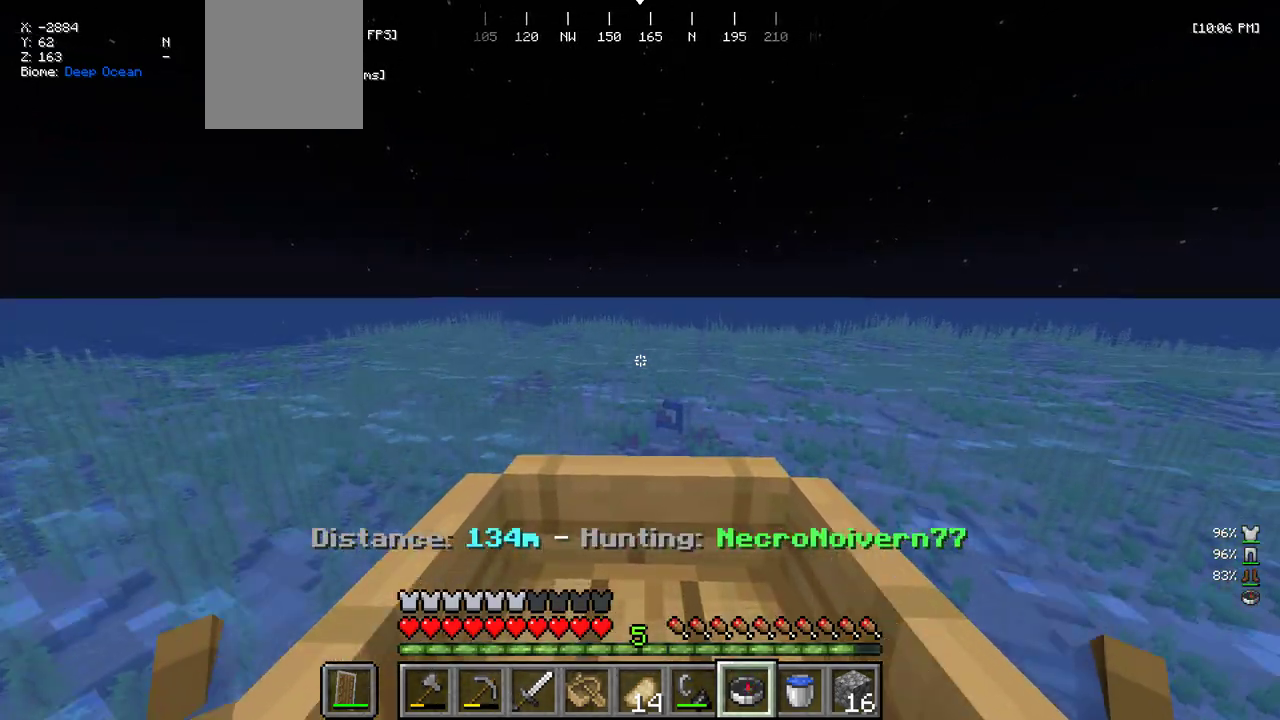
{"keys": ["w"], "mouse": [], "events": []}
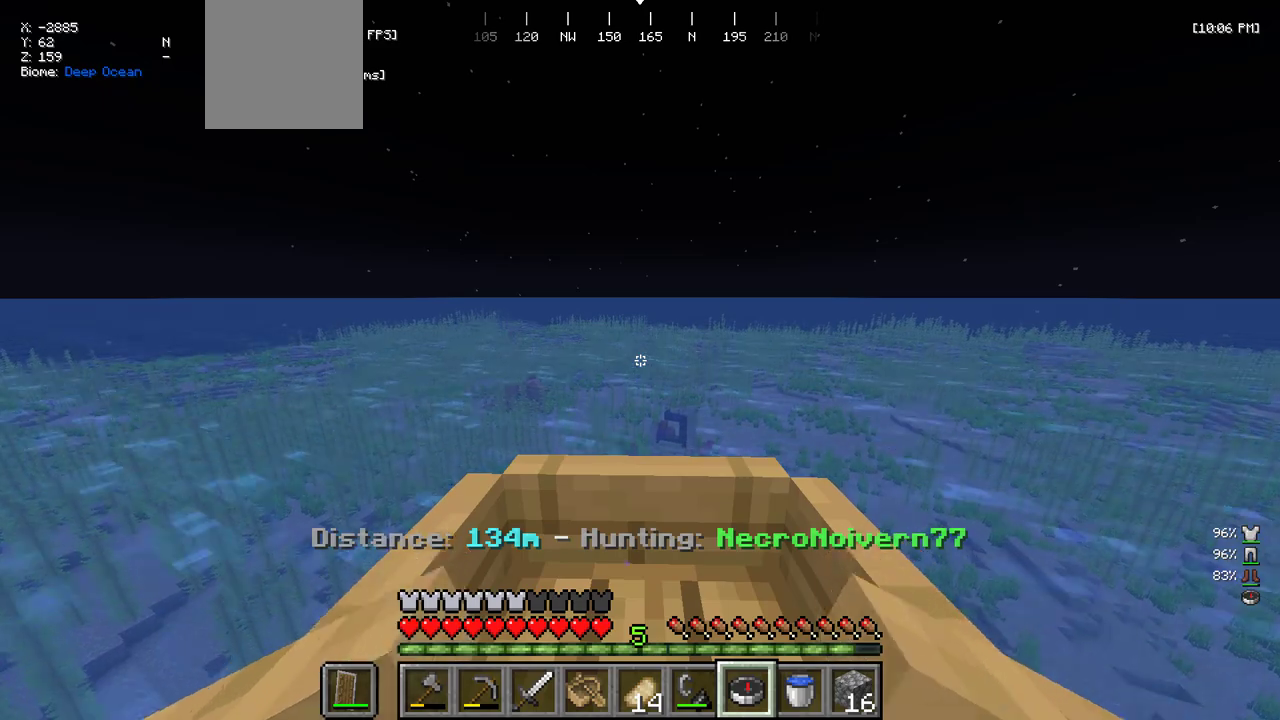
{"keys": ["w"], "mouse": [], "events": []}
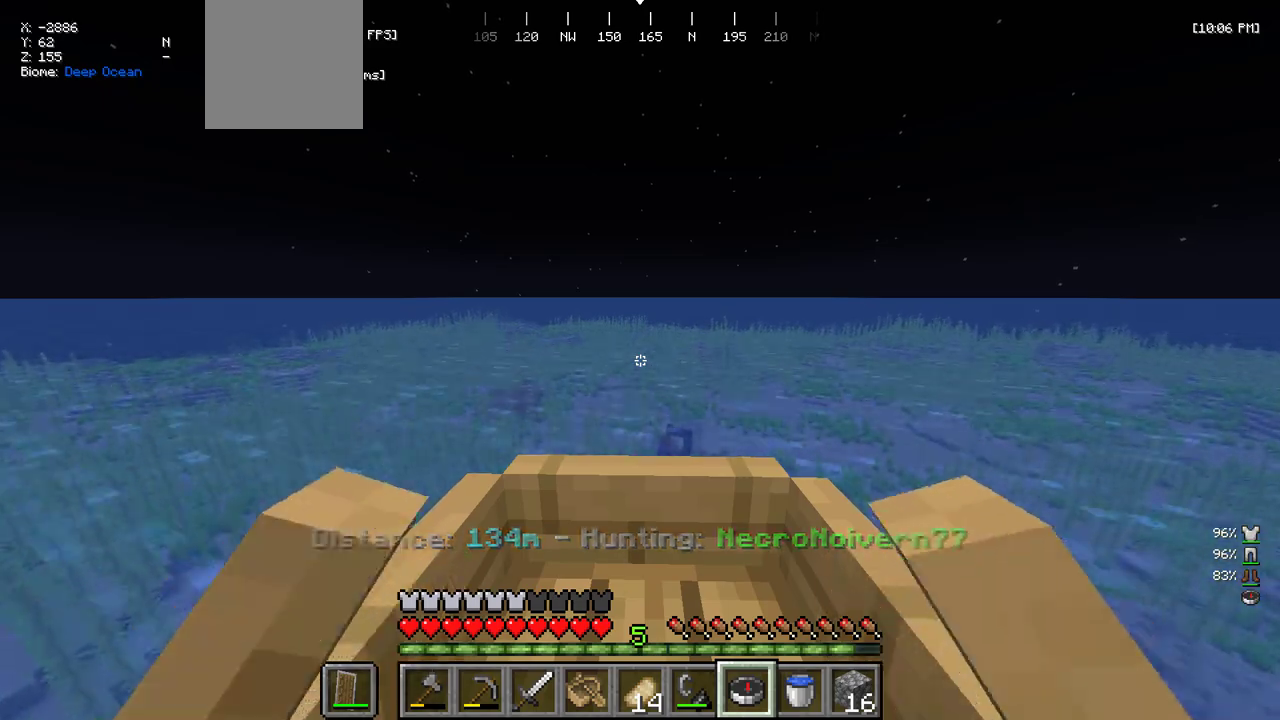
{"keys": ["w"], "mouse": [], "events": []}
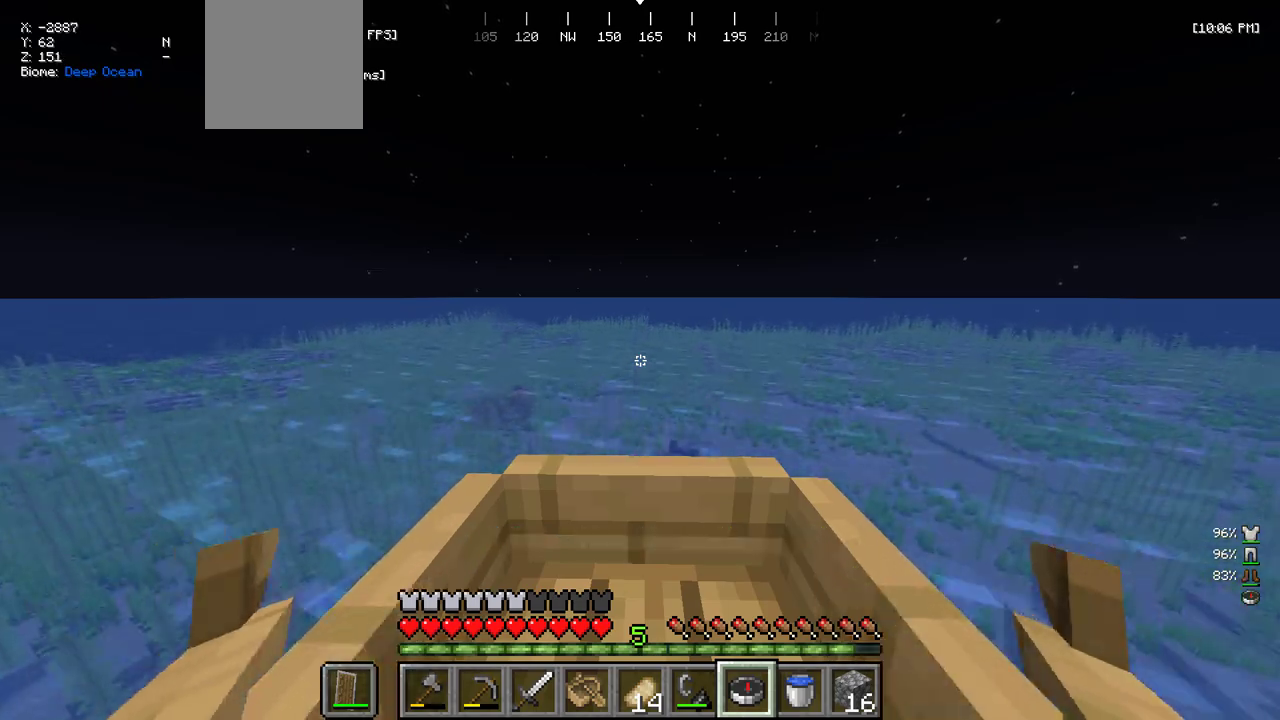
{"keys": ["w"], "mouse": [], "events": []}
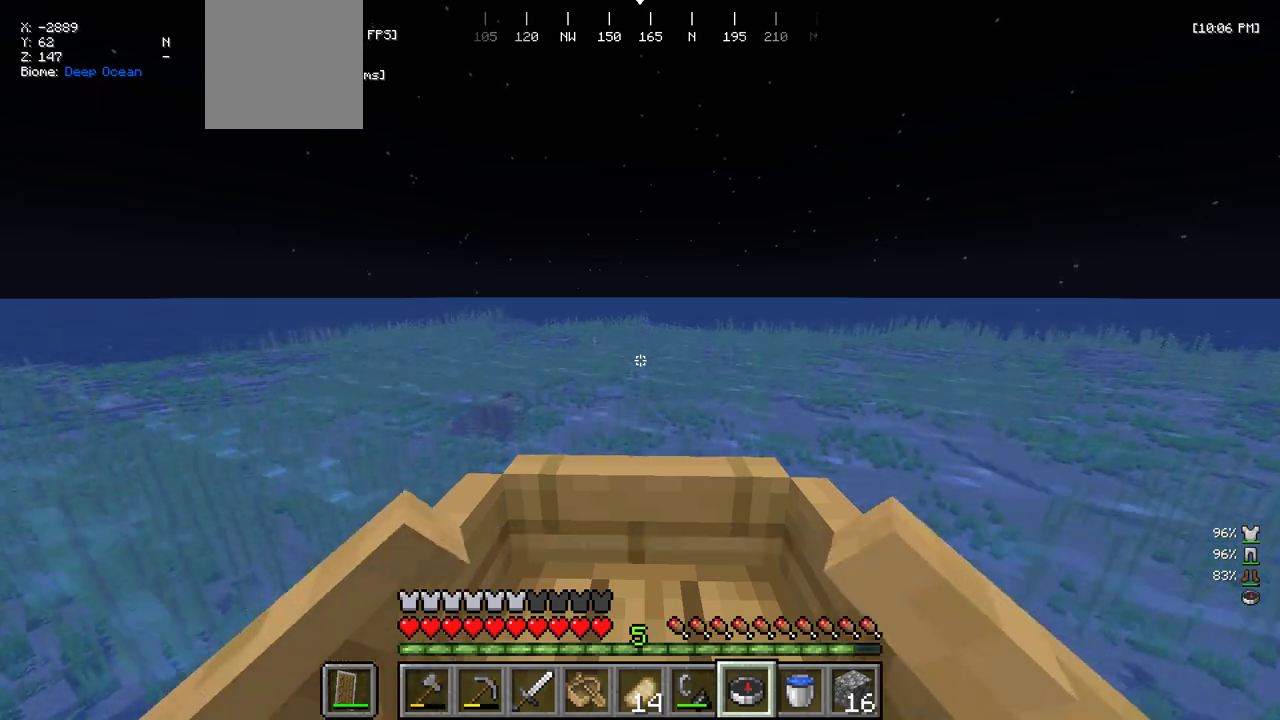
{"keys": ["w"], "mouse": [], "events": []}
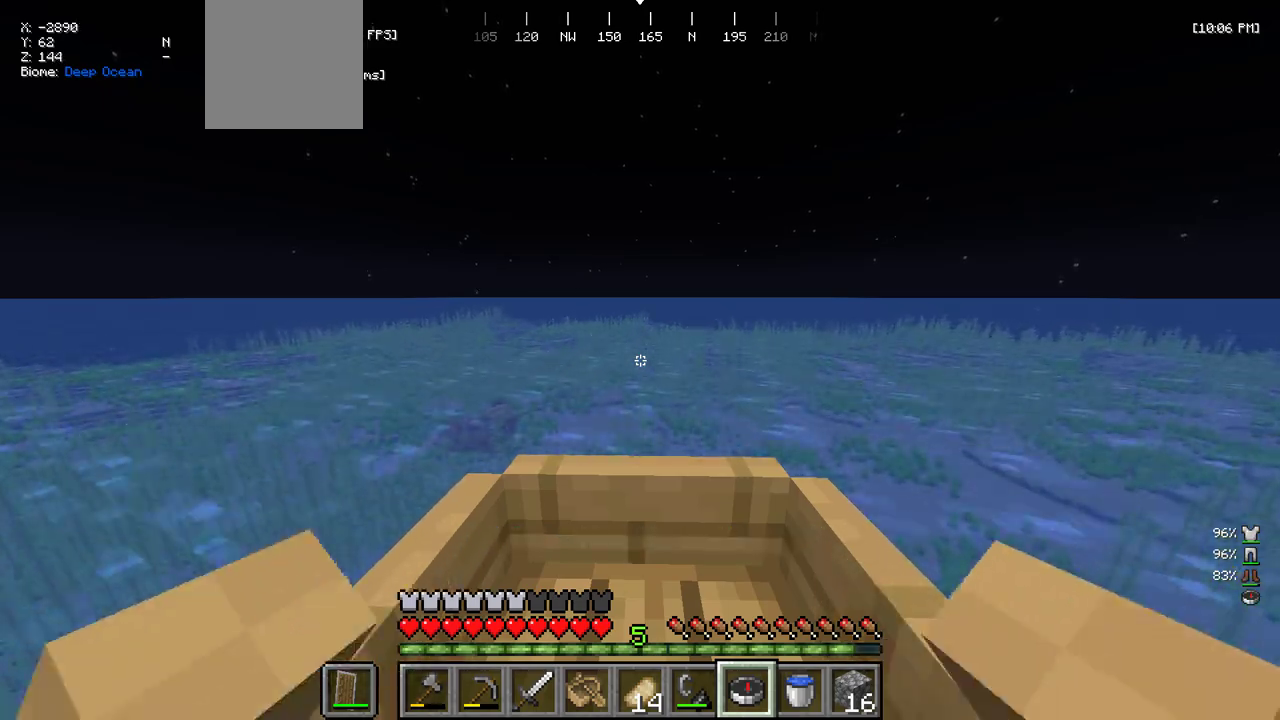
{"keys": ["w"], "mouse": [], "events": []}